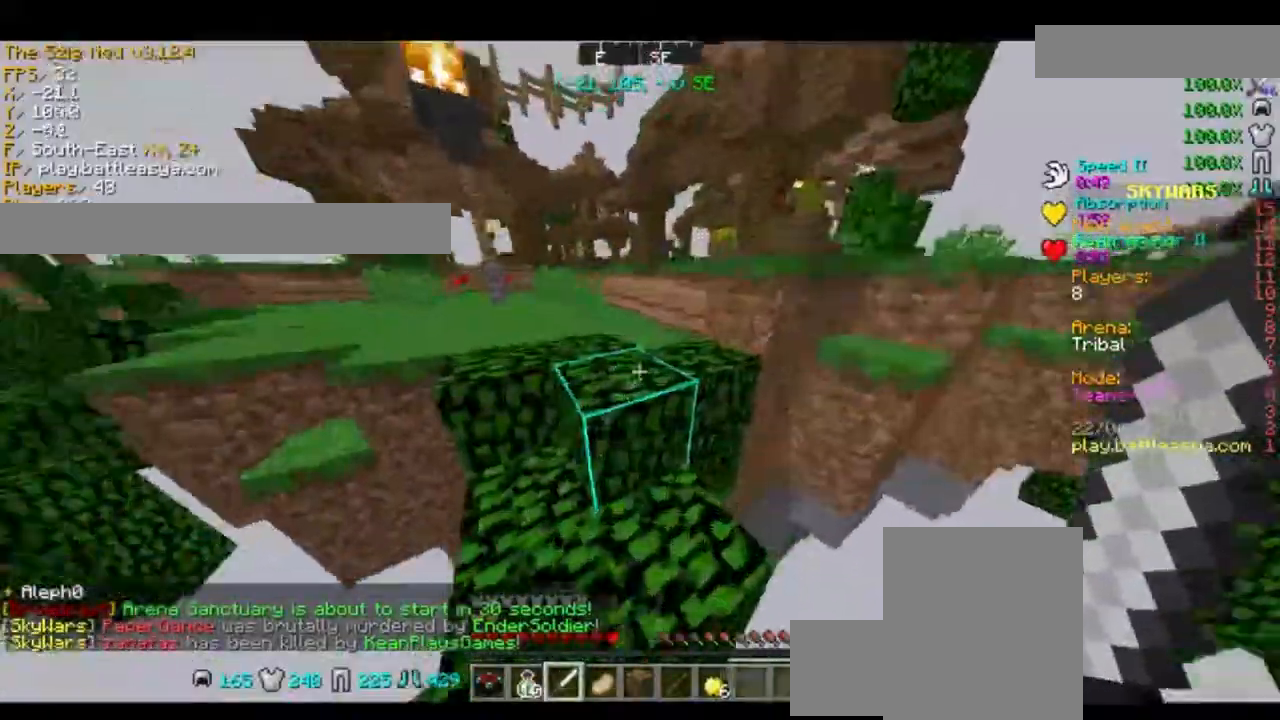
Gameplay with keyboard and mouse; each line is a JSON object with the keys and mouse buttons held at the frame after it. "events" lists presses ("down") and releases ("up") of "a", "d", "s", "space", "w", "mouse_left" and "mouse_right" between this image and that frame as [ms after this image, input, new state], when the widget could be followed in between. "mouse_left", "mouse_right" = the "left", "right" buttons of the "mouse" list. No other keys are recorded. Fast repeated clicks can show as one long hold. Mouse movement is not recorded.
{"keys": ["a", "space", "w"], "mouse": [], "events": [[133, "a", "down"]]}
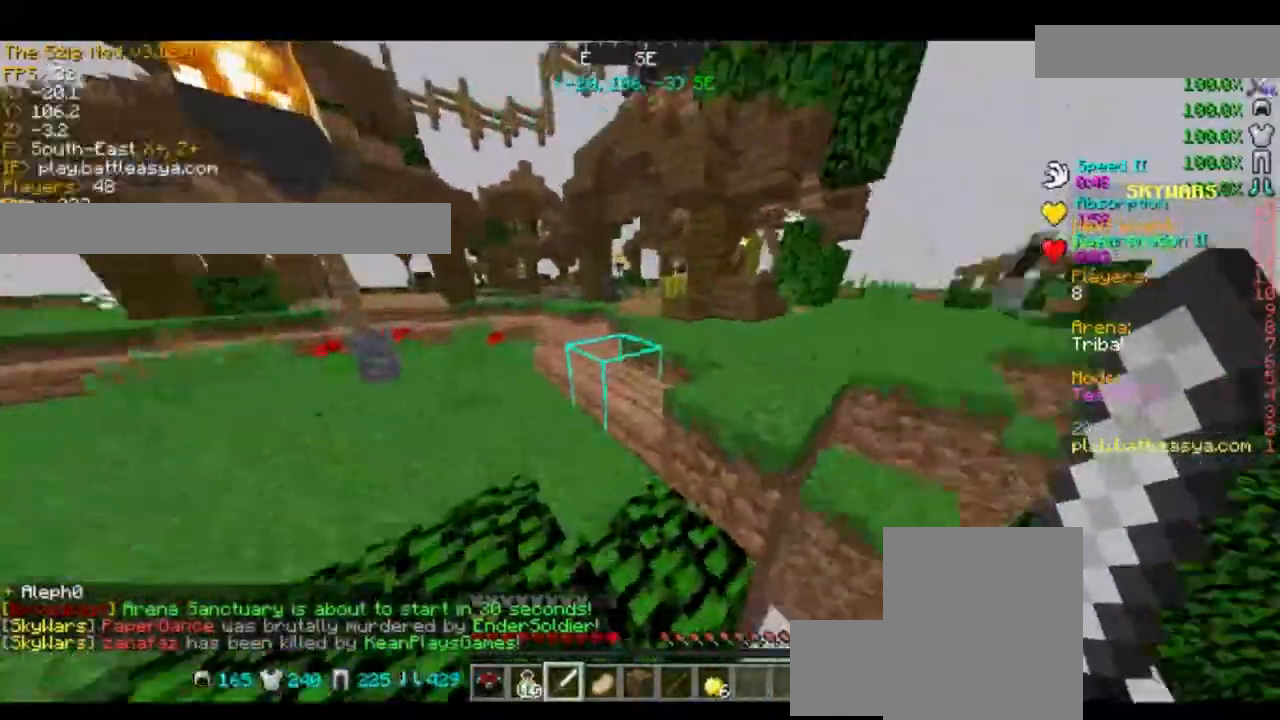
{"keys": ["space", "w"], "mouse": [], "events": [[267, "a", "up"]]}
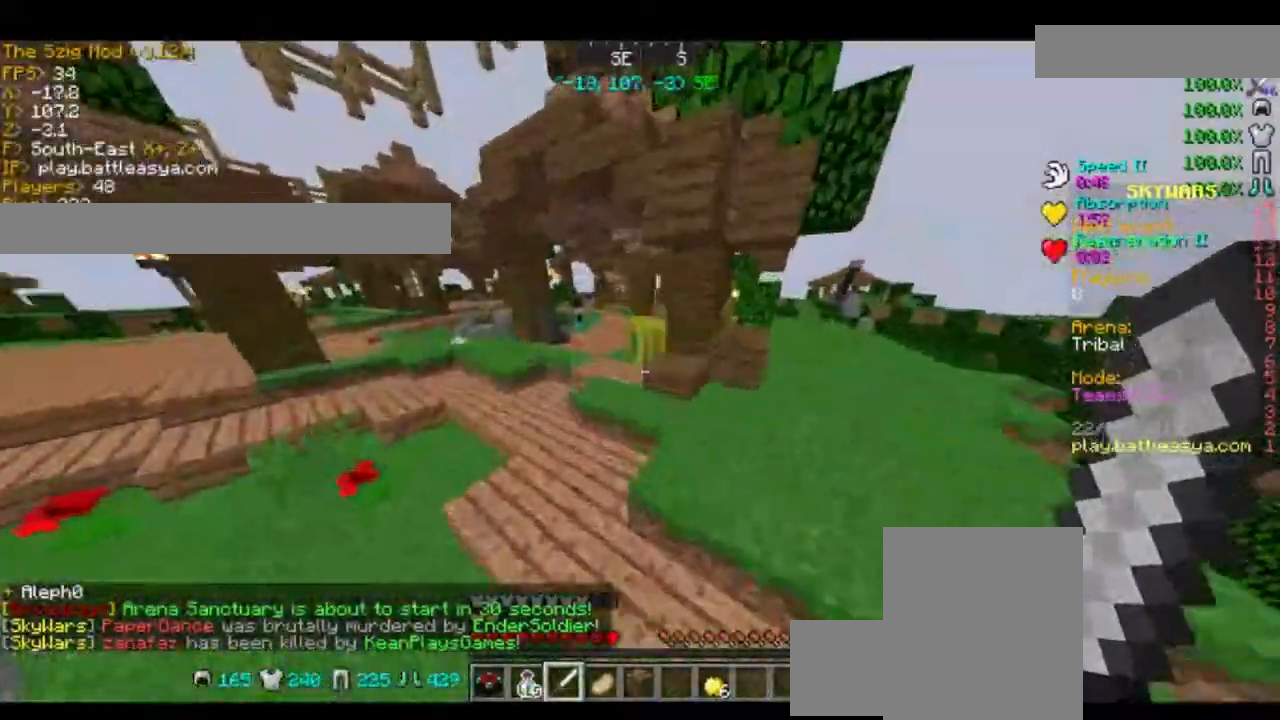
{"keys": ["space", "w"], "mouse": [], "events": []}
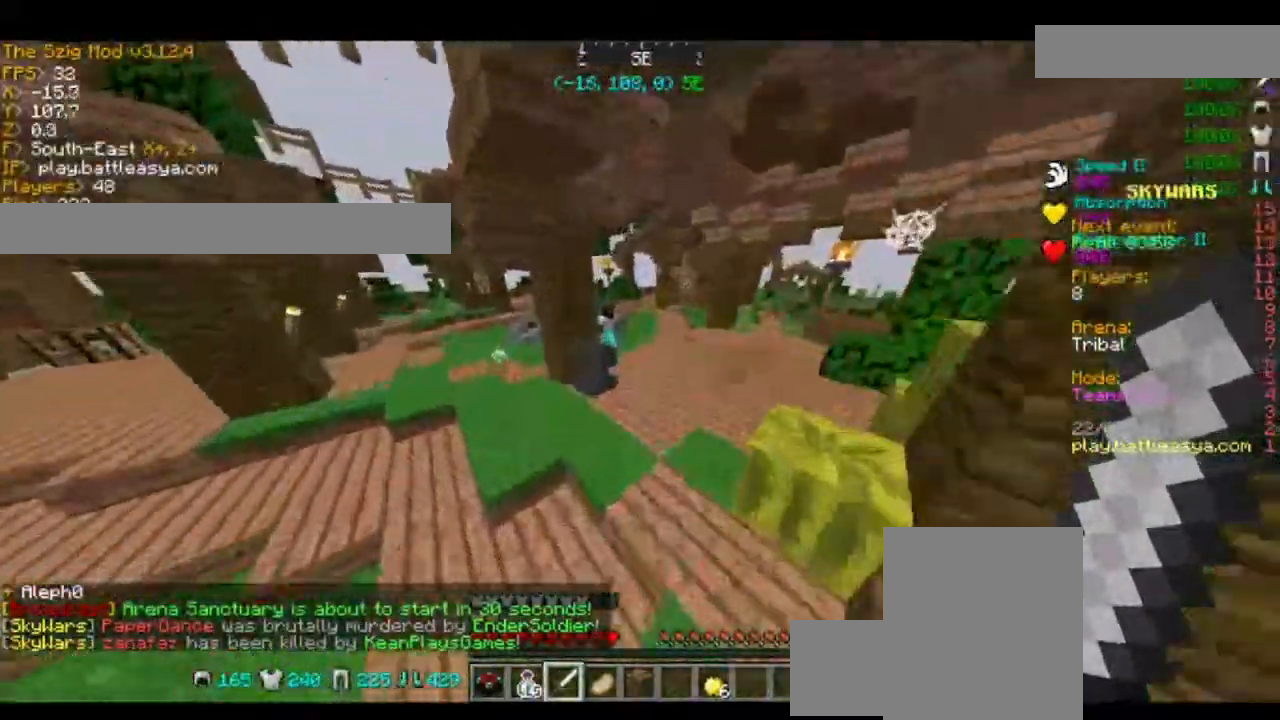
{"keys": ["space", "w"], "mouse": [], "events": [[134, "d", "down"], [134, "space", "up"], [301, "d", "up"], [434, "space", "down"]]}
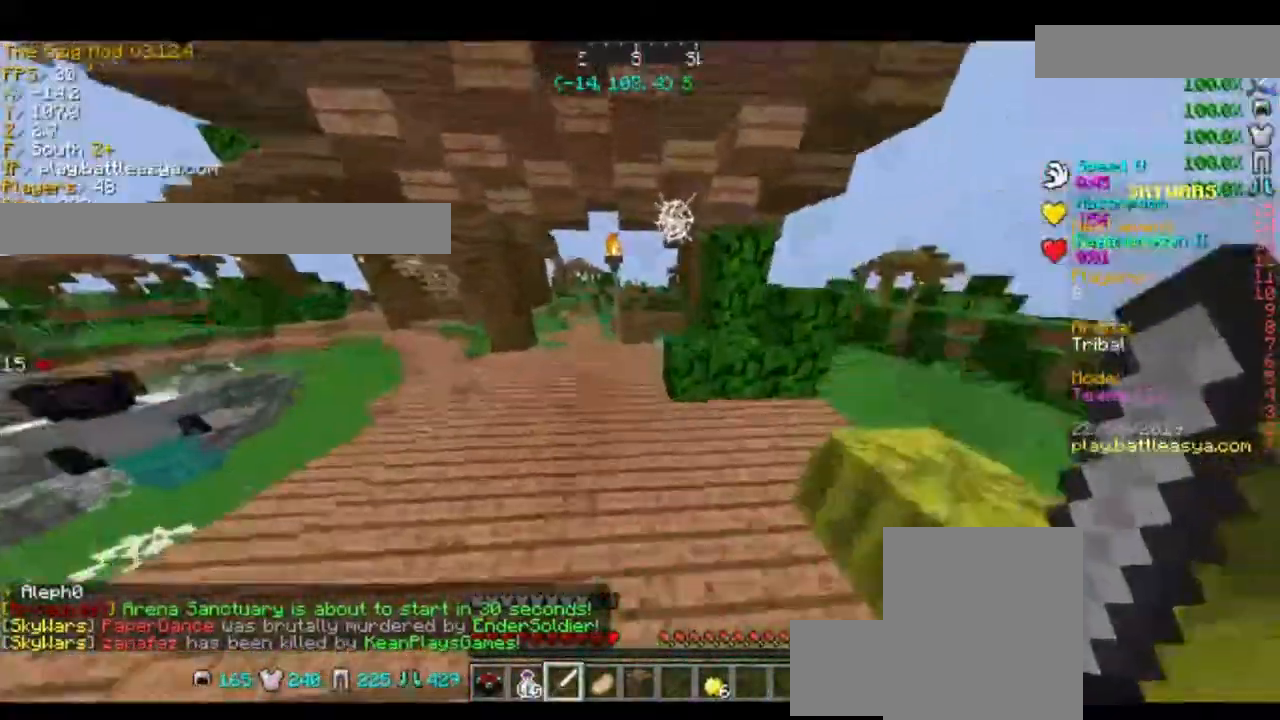
{"keys": ["w"], "mouse": [], "events": [[300, "space", "up"]]}
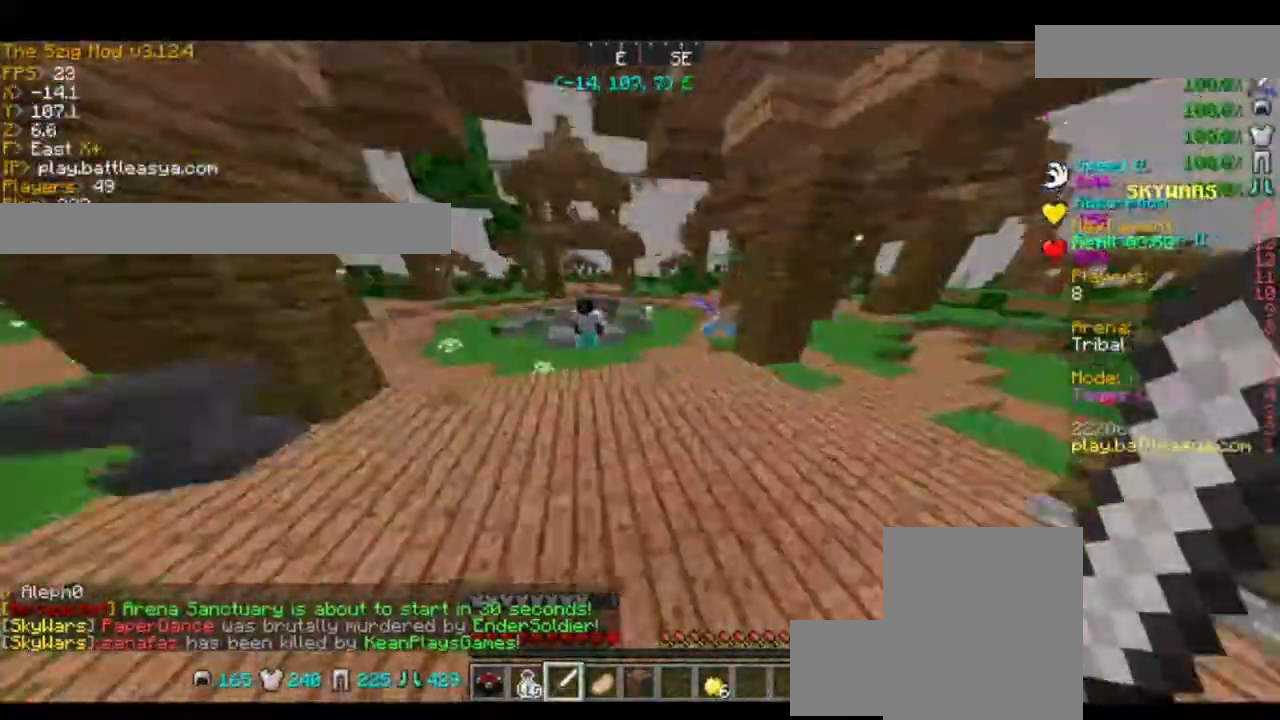
{"keys": ["w"], "mouse": [], "events": [[267, "w", "up"], [367, "w", "down"]]}
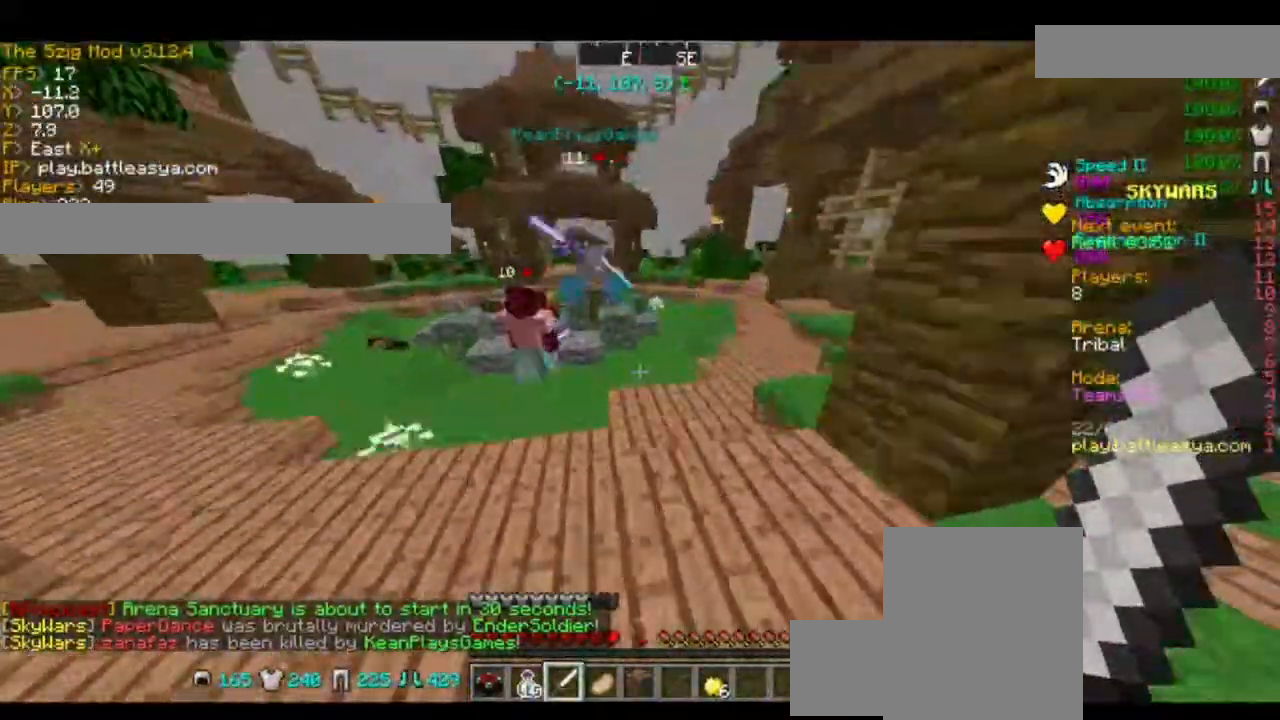
{"keys": ["w"], "mouse": [], "events": [[67, "mouse_left", "down"], [100, "mouse_left", "up"], [233, "mouse_left", "down"], [233, "mouse_right", "down"], [333, "mouse_left", "up"], [333, "mouse_right", "up"], [367, "mouse_right", "down"], [434, "mouse_left", "down"], [500, "mouse_left", "up"], [500, "mouse_right", "up"]]}
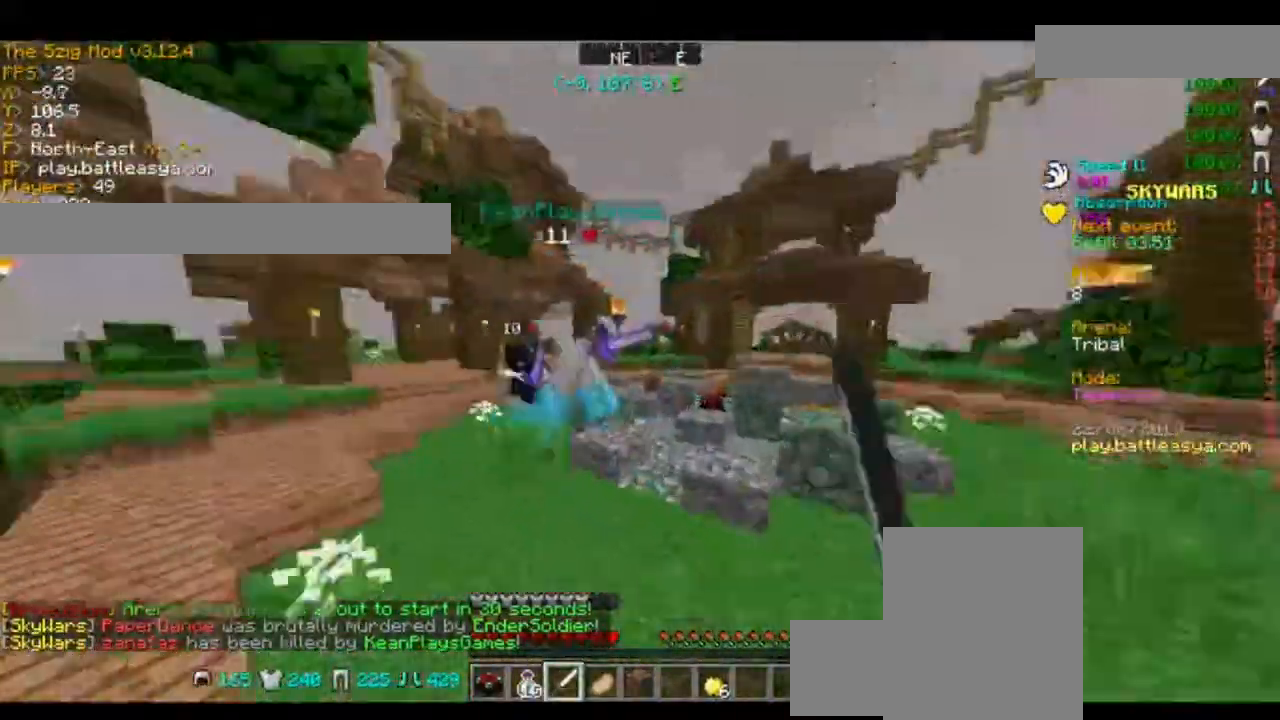
{"keys": ["w"], "mouse": ["left", "right"], "events": [[34, "mouse_left", "down"], [34, "mouse_right", "down"], [34, "w", "up"], [134, "mouse_left", "up"], [134, "mouse_right", "up"], [234, "mouse_left", "down"], [234, "mouse_right", "down"], [234, "w", "down"], [334, "mouse_left", "up"], [334, "mouse_right", "up"], [434, "mouse_left", "down"], [434, "mouse_right", "down"]]}
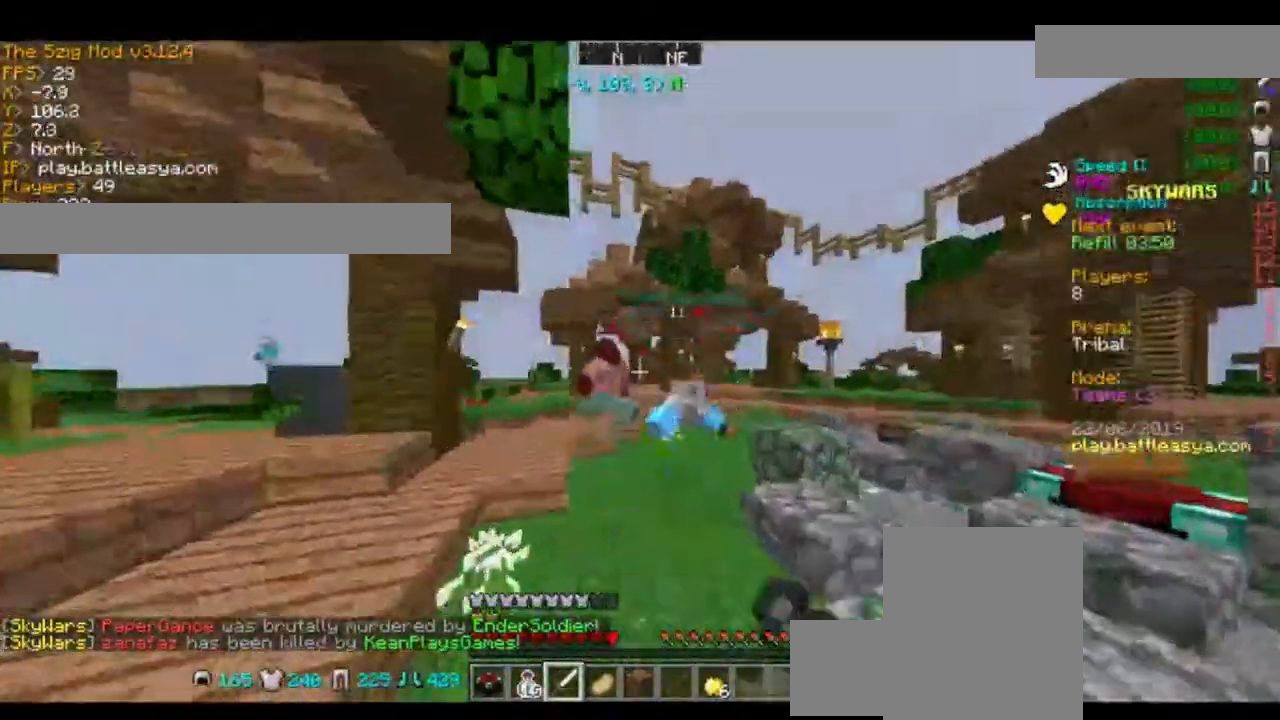
{"keys": ["w"], "mouse": ["left", "right"], "events": [[33, "mouse_left", "up"], [33, "mouse_right", "up"], [133, "mouse_left", "down"], [133, "mouse_right", "down"], [167, "mouse_right", "up"], [233, "mouse_left", "up"], [267, "mouse_left", "down"], [333, "mouse_right", "down"], [367, "mouse_left", "up"], [367, "mouse_right", "up"], [467, "mouse_left", "down"], [467, "mouse_right", "down"]]}
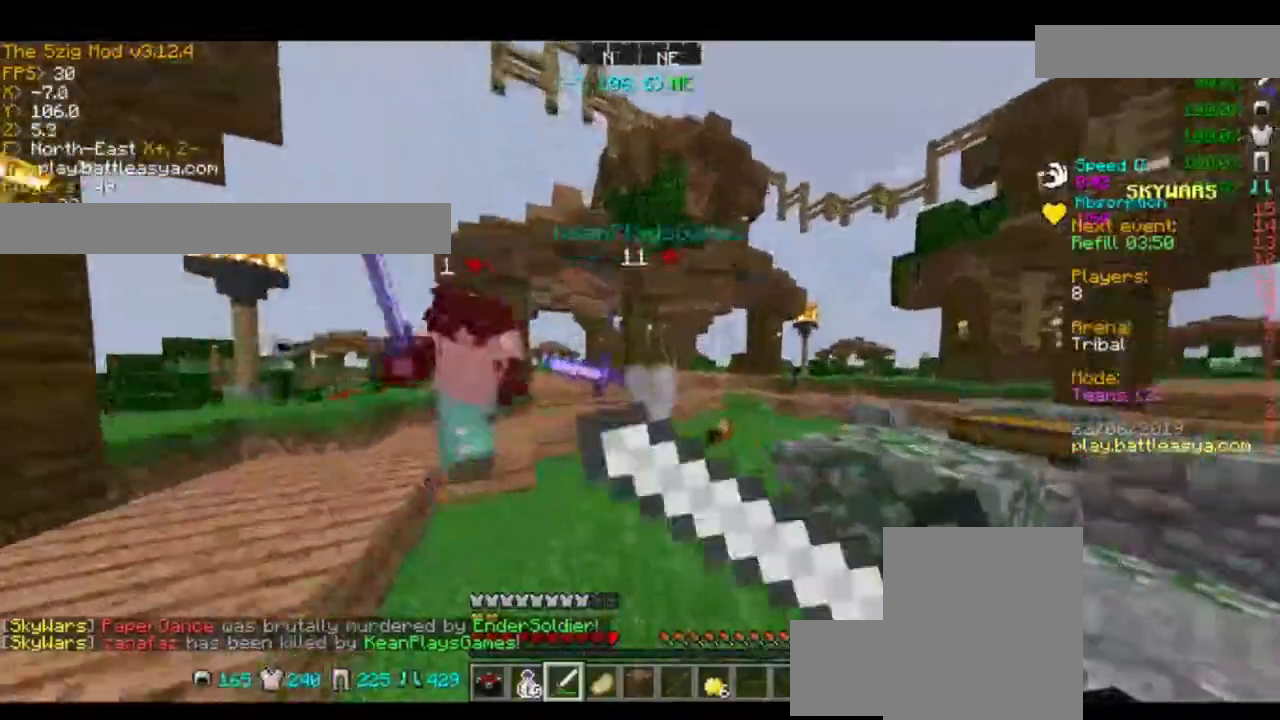
{"keys": ["w"], "mouse": ["left", "right"], "events": [[34, "mouse_left", "up"], [34, "mouse_right", "up"], [34, "space", "down"], [134, "mouse_left", "down"], [134, "mouse_right", "down"], [200, "space", "up"], [234, "mouse_left", "up"], [234, "mouse_right", "up"], [267, "mouse_left", "down"], [267, "mouse_right", "down"], [434, "mouse_left", "up"], [434, "mouse_right", "up"], [467, "mouse_left", "down"], [467, "mouse_right", "down"]]}
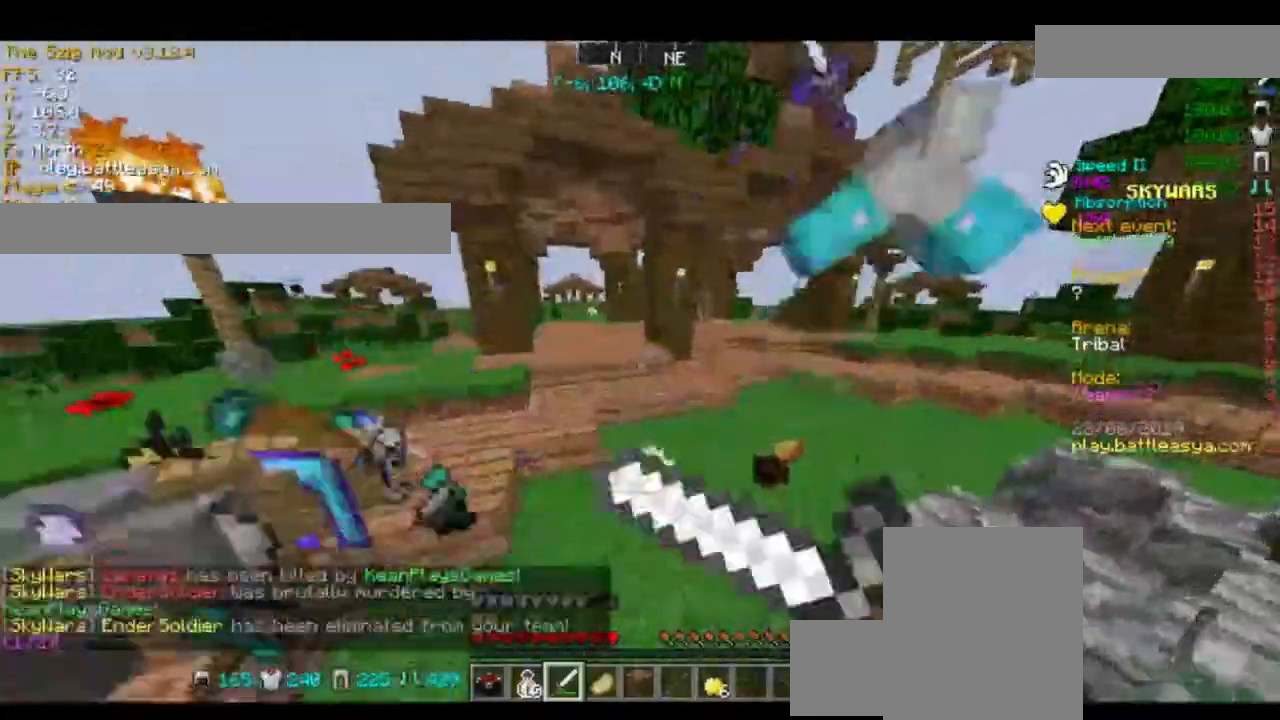
{"keys": ["w"], "mouse": ["left"], "events": [[33, "mouse_left", "up"], [33, "mouse_right", "up"], [67, "w", "up"], [133, "mouse_left", "down"], [133, "mouse_right", "down"], [133, "w", "down"], [167, "mouse_right", "up"], [233, "mouse_left", "up"], [267, "mouse_left", "down"], [267, "space", "down"], [300, "mouse_right", "down"], [367, "mouse_left", "up"], [367, "mouse_right", "up"], [434, "space", "up"], [467, "mouse_left", "down"]]}
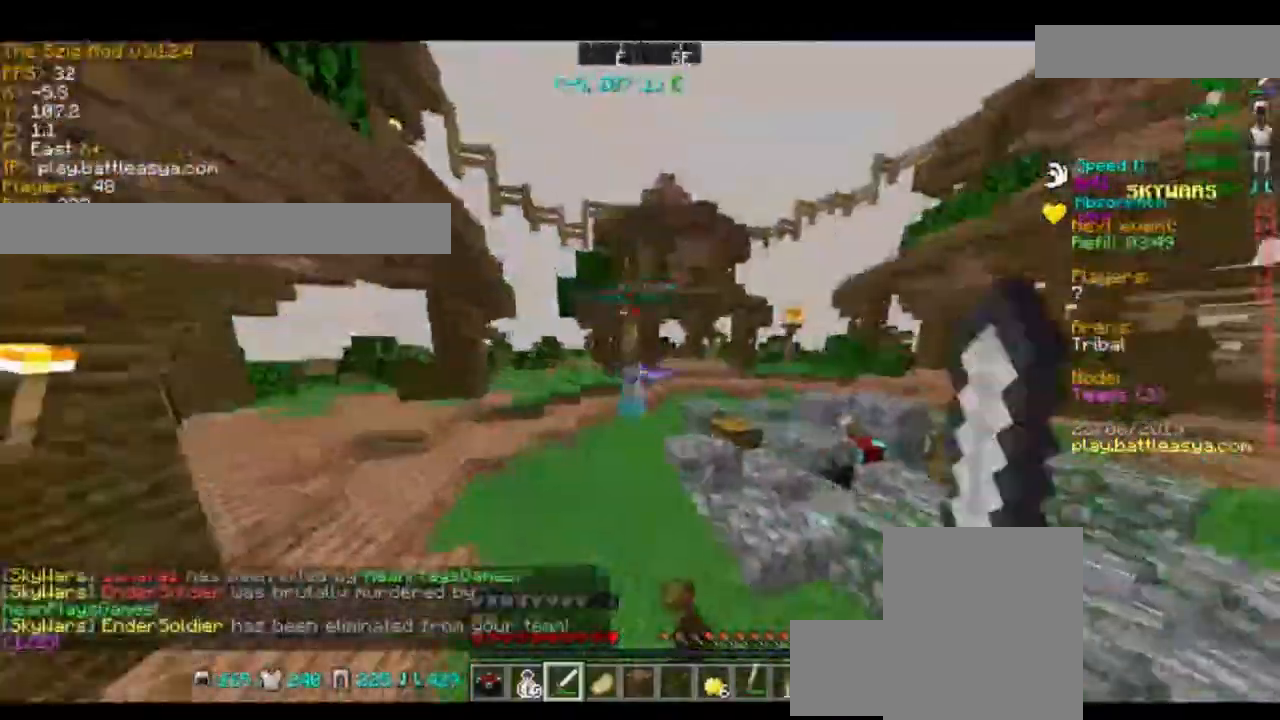
{"keys": ["w"], "mouse": ["left"], "events": [[34, "d", "down"], [34, "w", "up"], [67, "mouse_left", "up"], [100, "mouse_left", "down"], [167, "w", "down"], [234, "mouse_left", "up"], [267, "mouse_left", "down"], [301, "d", "up"], [367, "mouse_left", "up"], [467, "mouse_left", "down"]]}
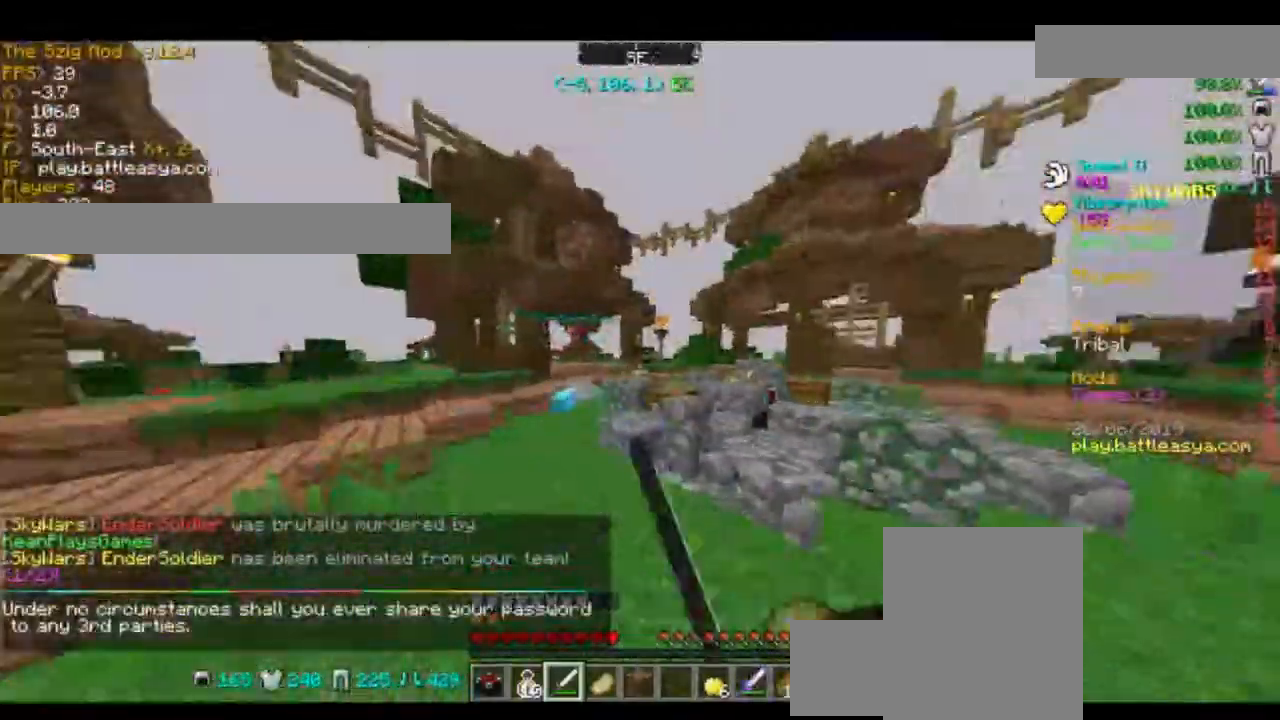
{"keys": ["space", "w"], "mouse": [], "events": [[67, "mouse_left", "up"], [133, "mouse_left", "down"], [267, "mouse_left", "up"], [367, "space", "down"]]}
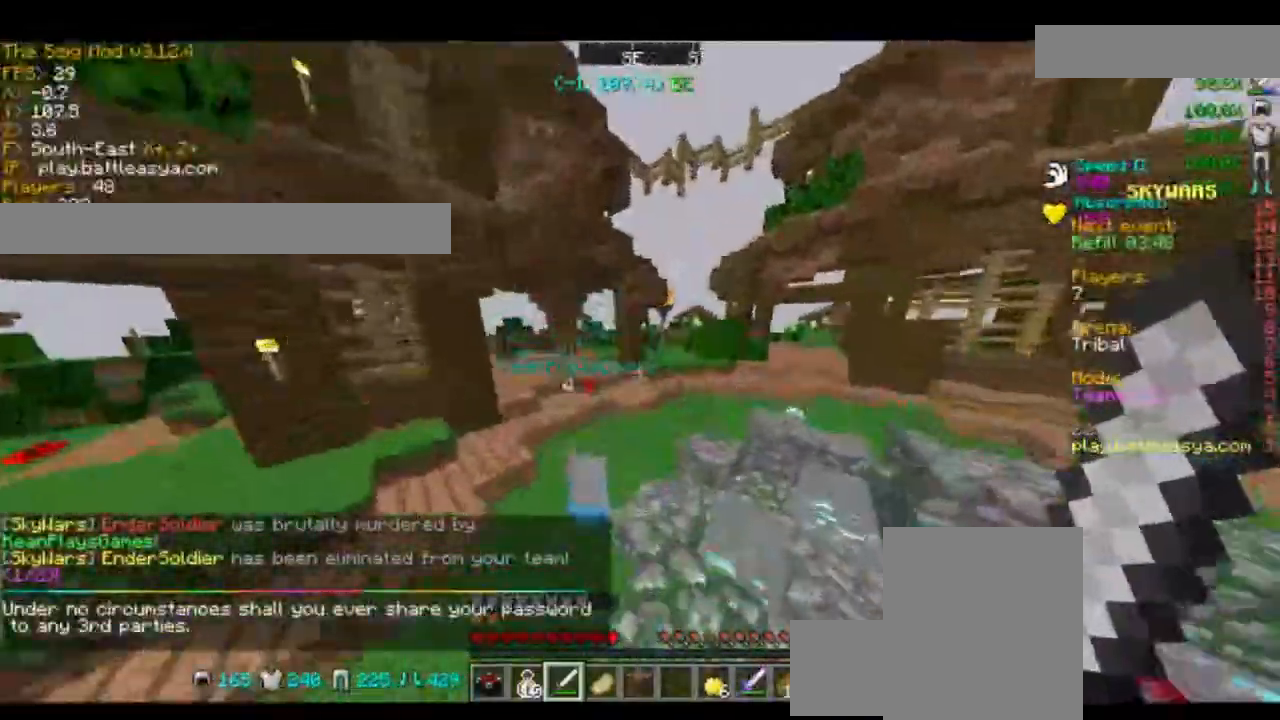
{"keys": [], "mouse": ["left"], "events": [[201, "space", "up"], [334, "mouse_left", "down"], [434, "mouse_left", "up"], [434, "w", "up"], [467, "mouse_left", "down"]]}
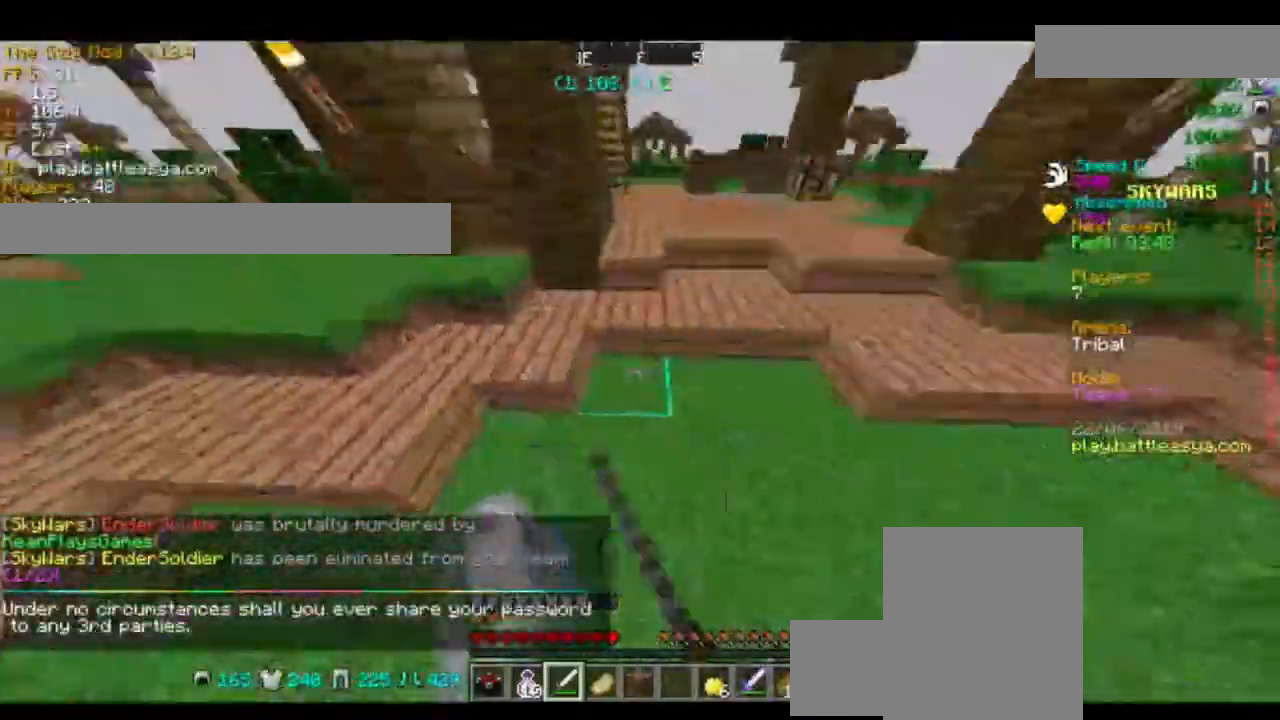
{"keys": [], "mouse": ["left"], "events": [[33, "s", "down"], [67, "mouse_left", "up"], [133, "mouse_left", "down"], [200, "mouse_left", "up"], [300, "mouse_left", "down"], [400, "mouse_left", "up"], [400, "s", "up"], [500, "mouse_left", "down"]]}
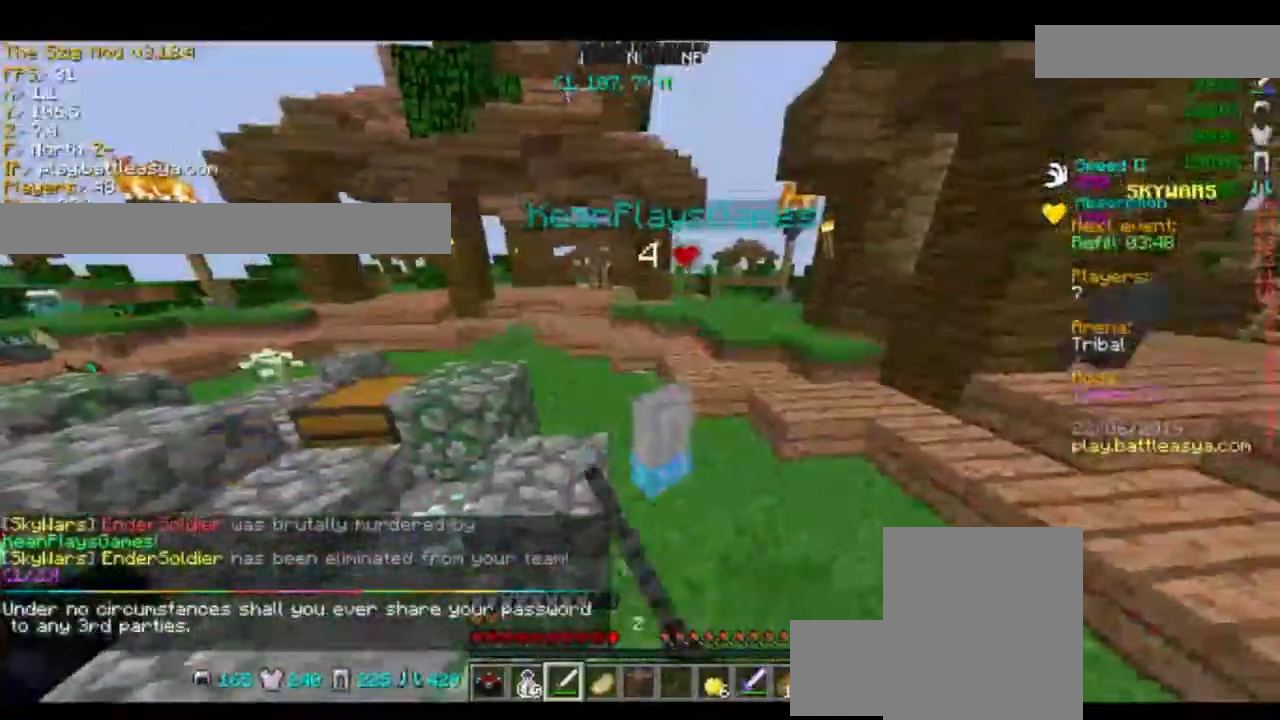
{"keys": ["w"], "mouse": ["left"], "events": [[67, "mouse_left", "up"], [201, "mouse_left", "down"], [234, "mouse_left", "up"], [267, "w", "down"], [301, "mouse_left", "down"], [434, "mouse_left", "up"], [467, "mouse_left", "down"]]}
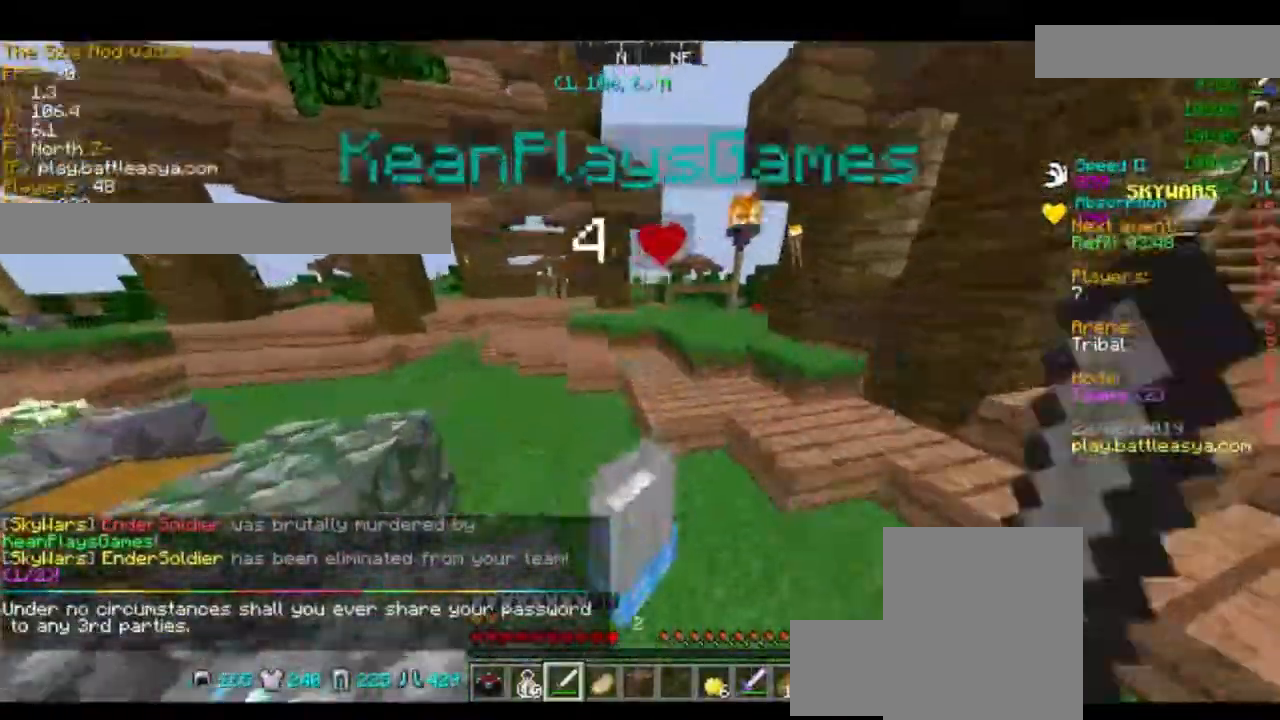
{"keys": [], "mouse": ["left"], "events": [[33, "w", "up"], [100, "mouse_left", "up"], [167, "mouse_left", "down"], [167, "s", "down"], [267, "mouse_left", "up"], [300, "mouse_left", "down"], [434, "mouse_left", "up"], [467, "s", "up"], [500, "mouse_left", "down"]]}
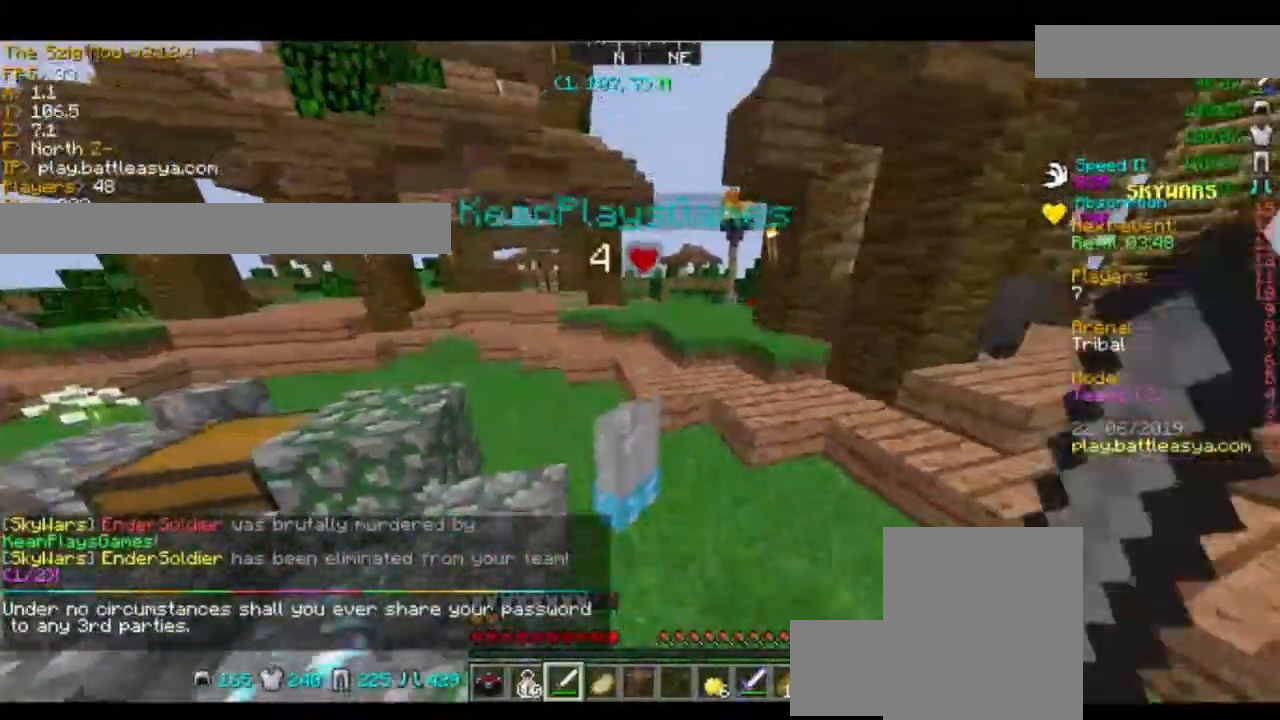
{"keys": [], "mouse": [], "events": [[100, "mouse_left", "up"], [167, "mouse_left", "down"], [267, "mouse_left", "up"], [301, "mouse_left", "down"], [434, "mouse_left", "up"]]}
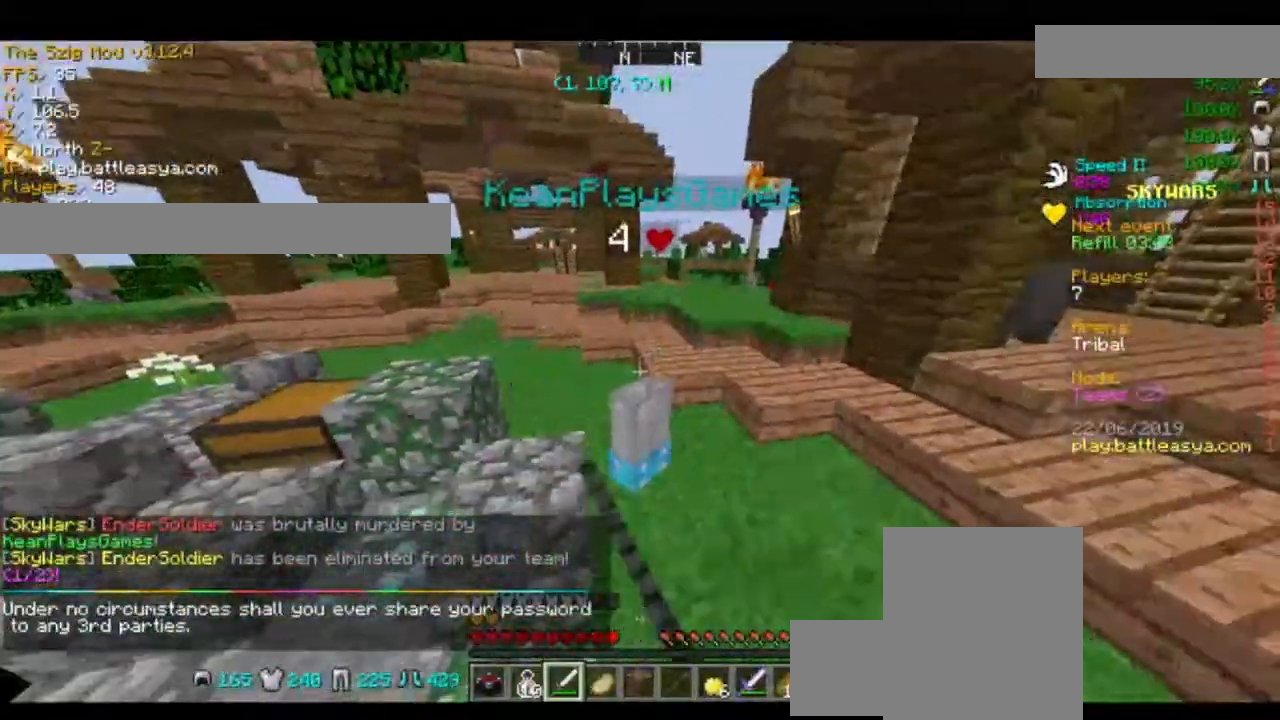
{"keys": [], "mouse": [], "events": [[33, "mouse_left", "down"], [67, "mouse_right", "down"], [133, "mouse_left", "up"], [133, "mouse_right", "up"], [167, "mouse_left", "down"], [200, "mouse_right", "down"], [333, "mouse_left", "up"], [333, "mouse_right", "up"], [367, "mouse_left", "down"], [367, "mouse_right", "down"], [467, "mouse_left", "up"], [467, "mouse_right", "up"]]}
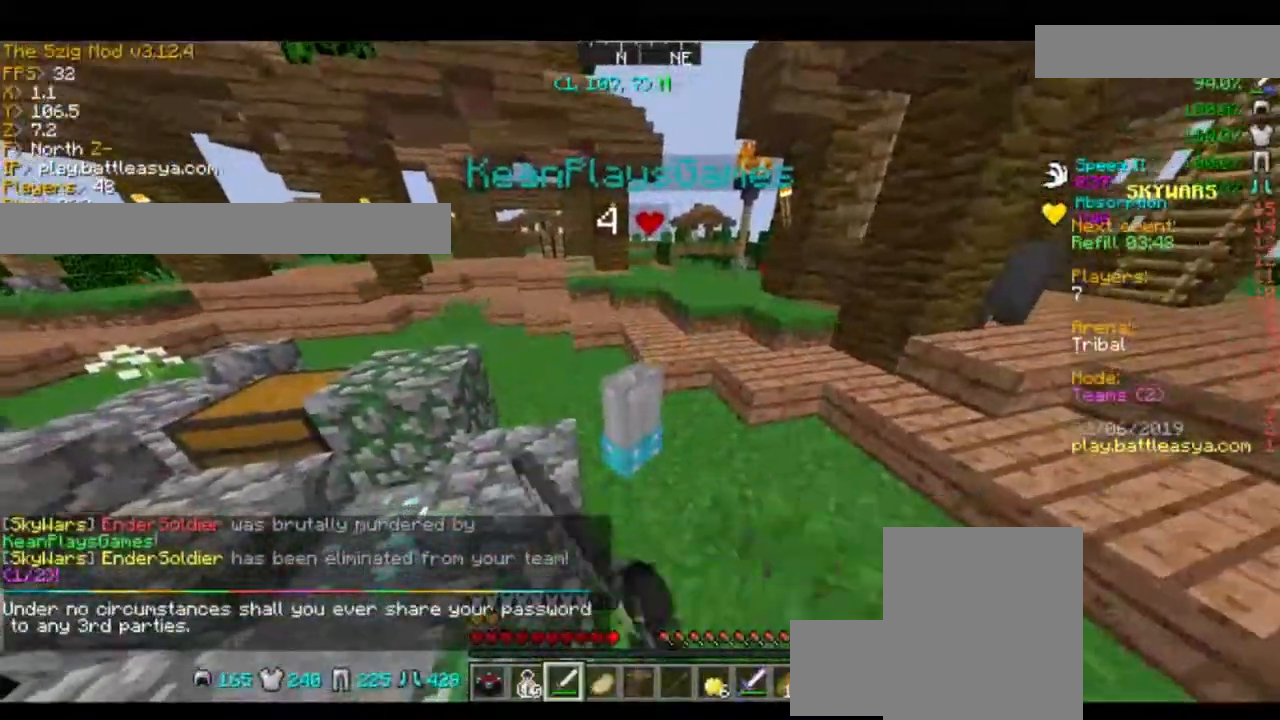
{"keys": ["s"], "mouse": [], "events": [[34, "mouse_left", "down"], [34, "mouse_right", "down"], [100, "mouse_right", "up"], [167, "mouse_left", "up"], [167, "w", "down"], [201, "mouse_left", "down"], [201, "mouse_right", "down"], [201, "space", "down"], [301, "mouse_left", "up"], [301, "mouse_right", "up"], [301, "w", "up"], [367, "mouse_left", "down"], [367, "mouse_right", "down"], [367, "space", "up"], [467, "mouse_right", "up"], [467, "s", "down"], [501, "mouse_left", "up"]]}
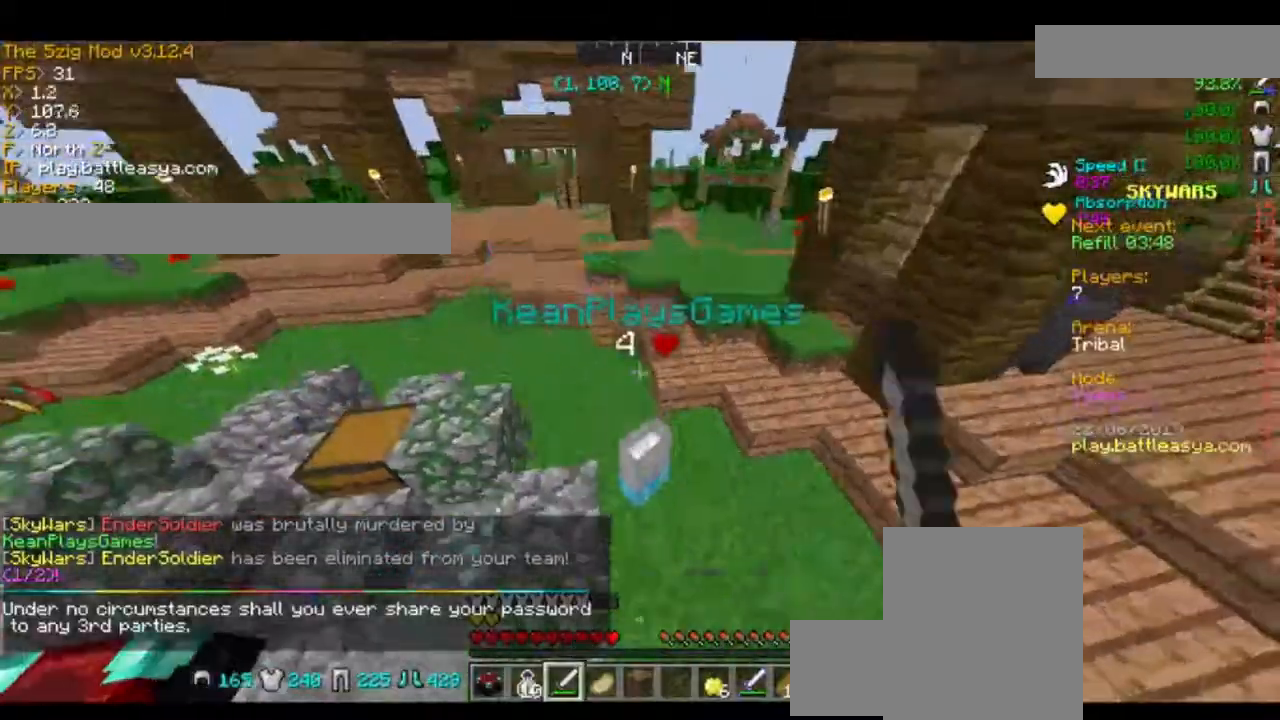
{"keys": ["space", "w"], "mouse": ["left"], "events": [[67, "mouse_left", "down"], [67, "mouse_right", "down"], [167, "mouse_left", "up"], [167, "mouse_right", "up"], [233, "mouse_left", "down"], [233, "mouse_right", "down"], [233, "space", "down"], [300, "mouse_left", "up"], [300, "mouse_right", "up"], [300, "s", "up"], [367, "mouse_left", "down"], [367, "w", "down"], [434, "mouse_right", "down"], [467, "mouse_right", "up"]]}
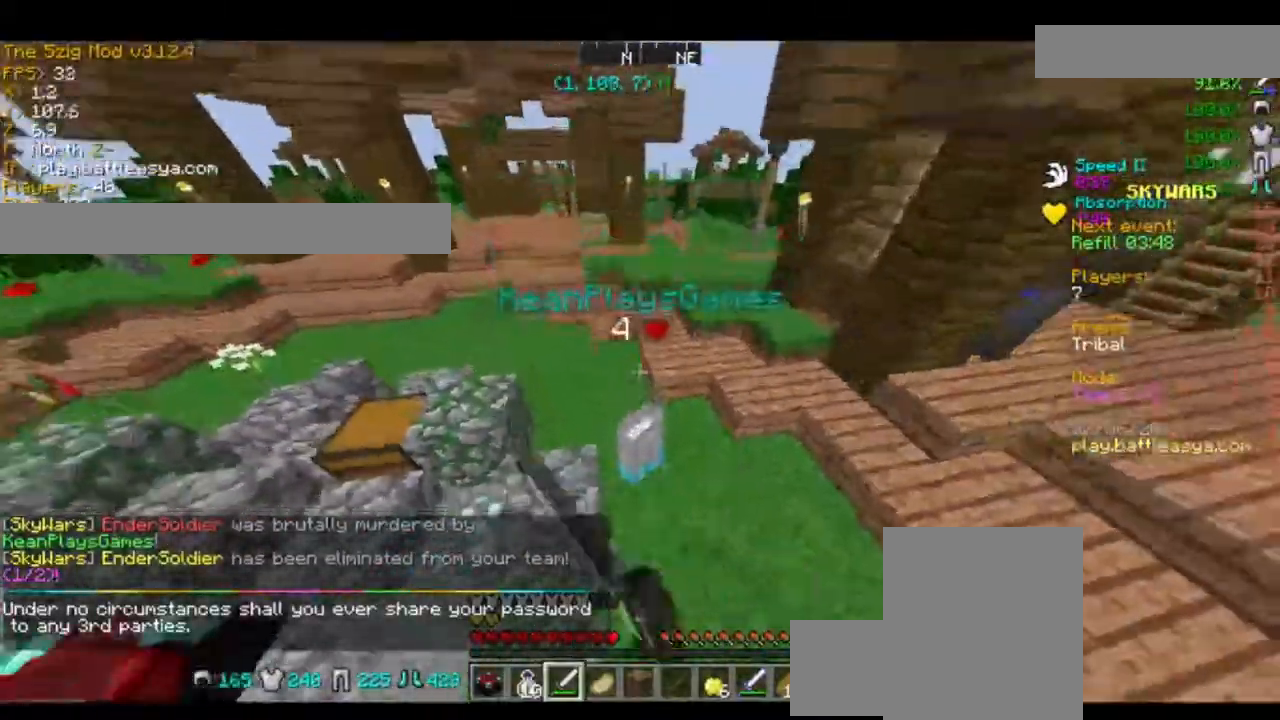
{"keys": ["space", "w"], "mouse": [], "events": [[67, "mouse_right", "down"], [67, "w", "up"], [134, "mouse_right", "up"], [167, "mouse_left", "up"], [167, "s", "down"], [200, "mouse_left", "down"], [267, "mouse_right", "down"], [334, "mouse_left", "up"], [334, "mouse_right", "up"], [334, "s", "up"], [401, "mouse_left", "down"], [401, "mouse_right", "down"], [434, "w", "down"], [501, "mouse_left", "up"], [501, "mouse_right", "up"]]}
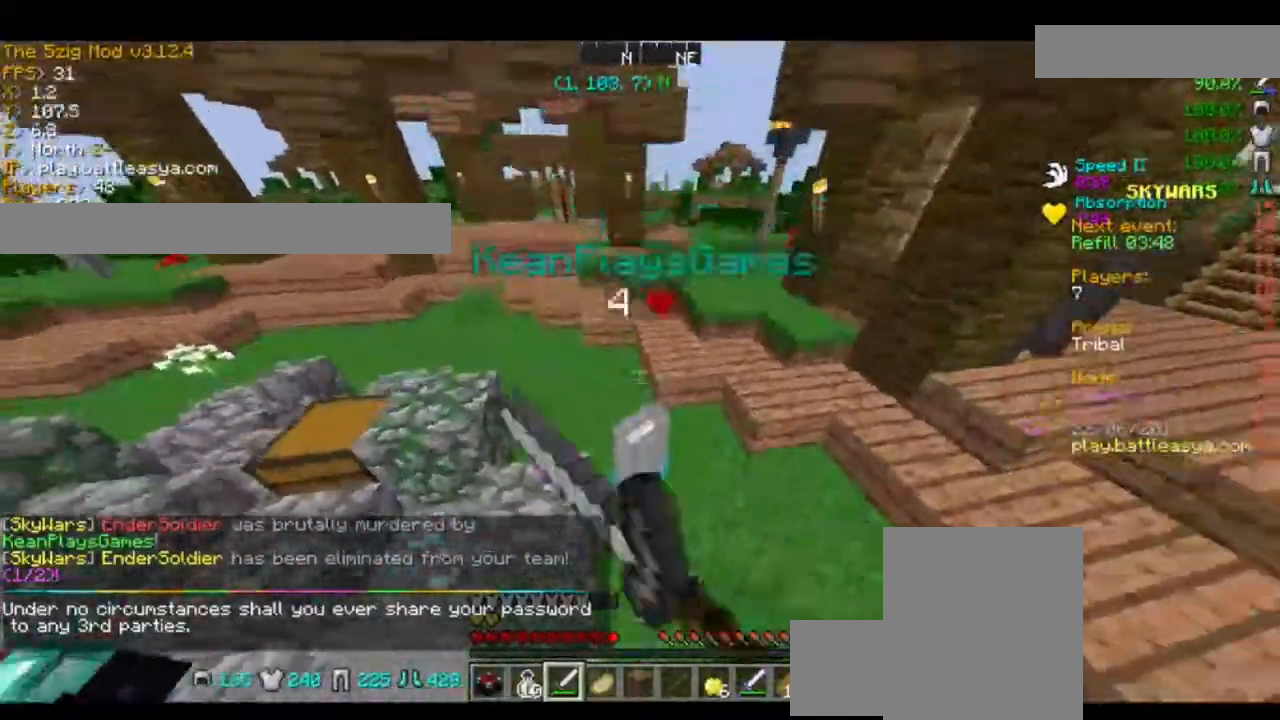
{"keys": ["w"], "mouse": ["left", "right"], "events": [[67, "mouse_left", "down"], [67, "mouse_right", "down"], [67, "space", "up"], [167, "mouse_left", "up"], [167, "mouse_right", "up"], [267, "mouse_left", "down"], [267, "mouse_right", "down"], [400, "mouse_left", "up"], [400, "mouse_right", "up"], [434, "mouse_left", "down"], [467, "mouse_right", "down"]]}
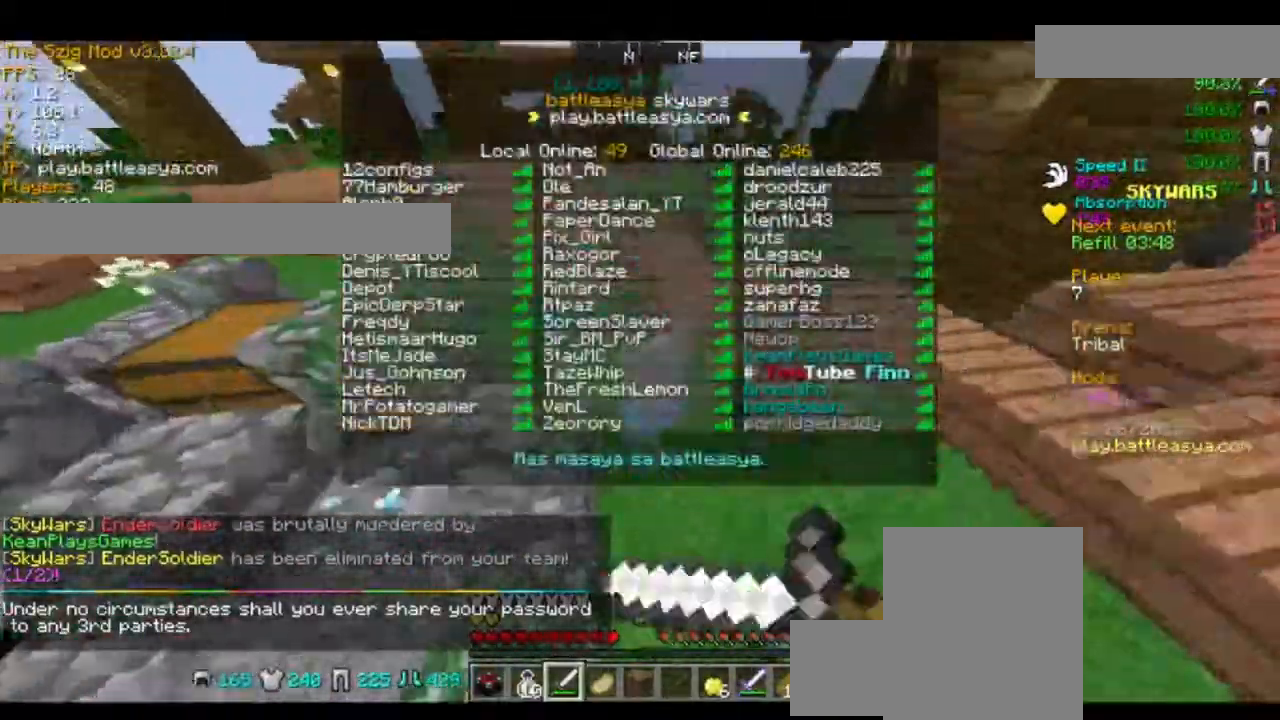
{"keys": ["s", "space"], "mouse": ["left", "right"], "events": [[34, "mouse_left", "up"], [34, "mouse_right", "up"], [34, "space", "down"], [100, "mouse_left", "down"], [234, "mouse_right", "down"], [367, "mouse_right", "up"], [434, "mouse_left", "up"], [434, "s", "down"], [434, "w", "up"], [467, "mouse_left", "down"], [501, "mouse_right", "down"]]}
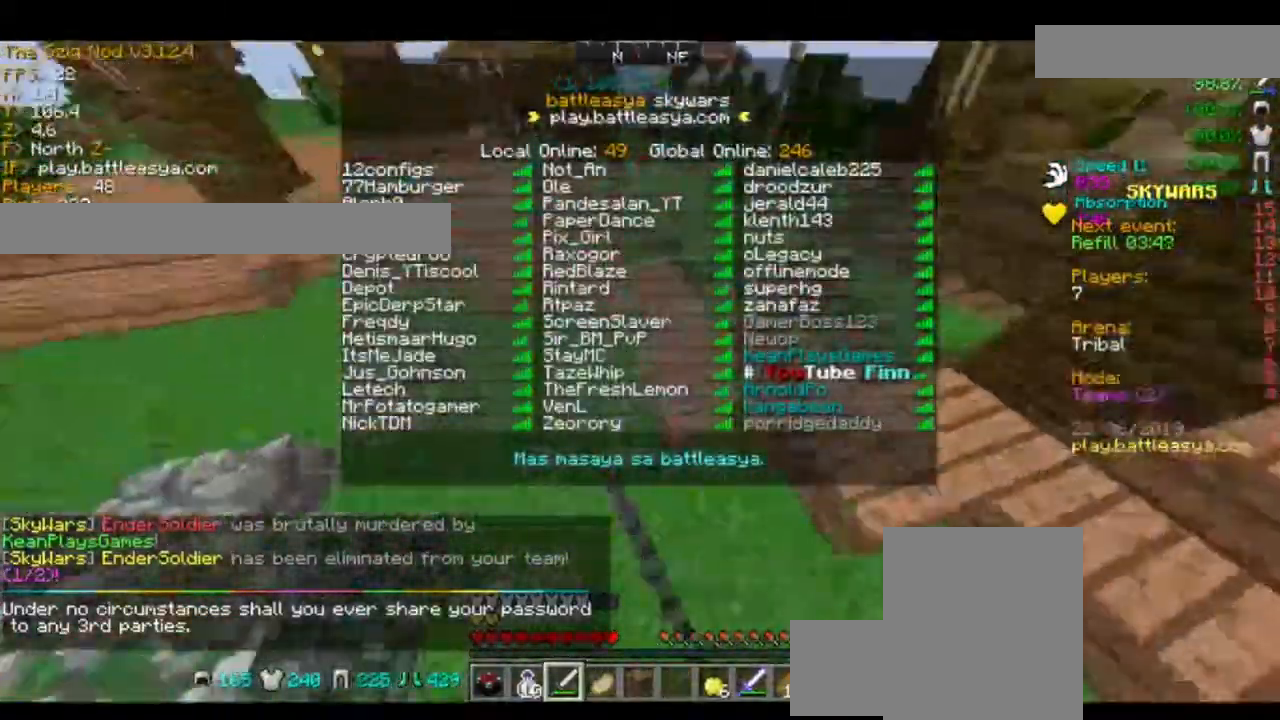
{"keys": ["w"], "mouse": [], "events": [[67, "mouse_left", "up"], [67, "mouse_right", "up"], [167, "mouse_left", "down"], [200, "space", "up"], [300, "mouse_left", "up"], [367, "mouse_left", "down"], [434, "mouse_right", "down"], [434, "s", "up"], [467, "mouse_left", "up"], [467, "mouse_right", "up"], [500, "w", "down"]]}
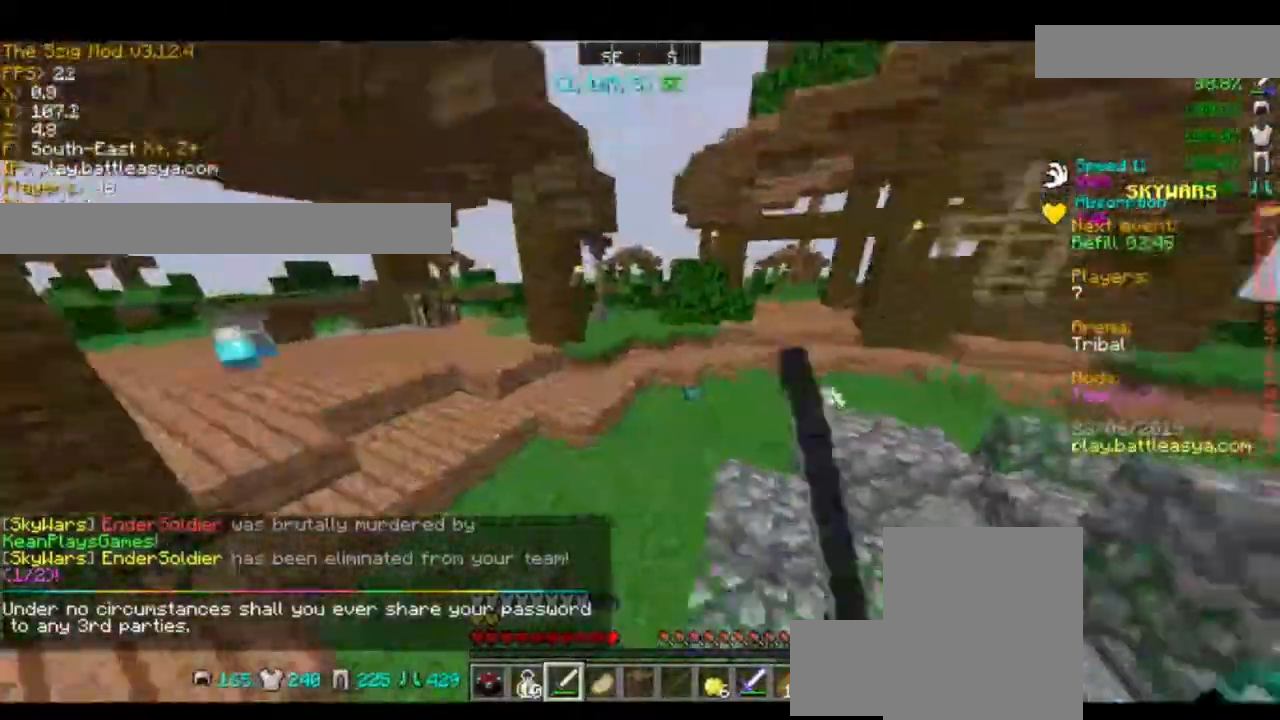
{"keys": ["space", "w"], "mouse": [], "events": [[34, "d", "down"], [67, "mouse_left", "down"], [167, "d", "up"], [167, "mouse_left", "up"], [401, "space", "down"]]}